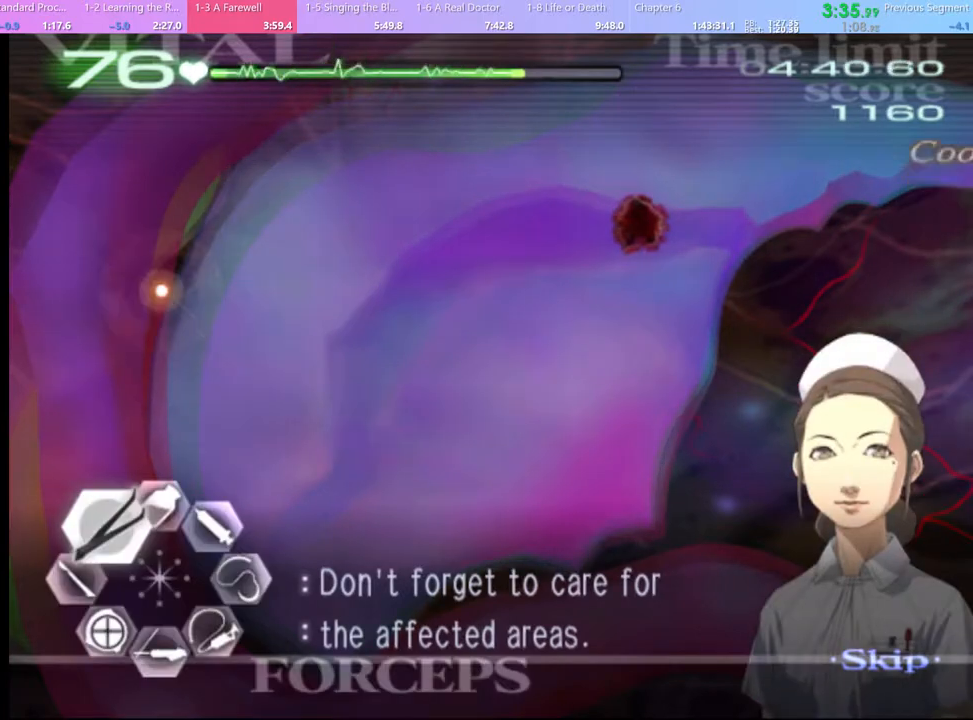
Gameplay with keyboard and mouse; each line is a JSON object with the keys and mouse buttons held at the frame after it. "events" lists presses ("down") and releases ("up") of "a", "alt", "c", "d", "e", "f", "q", "r", "s", "shift", "space", "v", "w", "mouse_left", "mouse_wheel", "mouse_right", "mouse_mb4" and "mouse_mb5" between this image and that frame as [ms after this image, input, new state], when the widget could be followed in between. "mouse_left", "mouse_wheel", "mouse_right", "mouse_mb4", "mouse_mb5" = the "left", "wheel", "right", "mb4", "mb5" buttons of the "mouse" list. No other keys are recorded. "wheel" means that the mouse wheel is clicked or scrolled. Mouse movement is not recorded.
{"keys": ["a", "w"], "mouse": [], "events": [[267, "mouse_left", "up"], [267, "mouse_right", "up"]]}
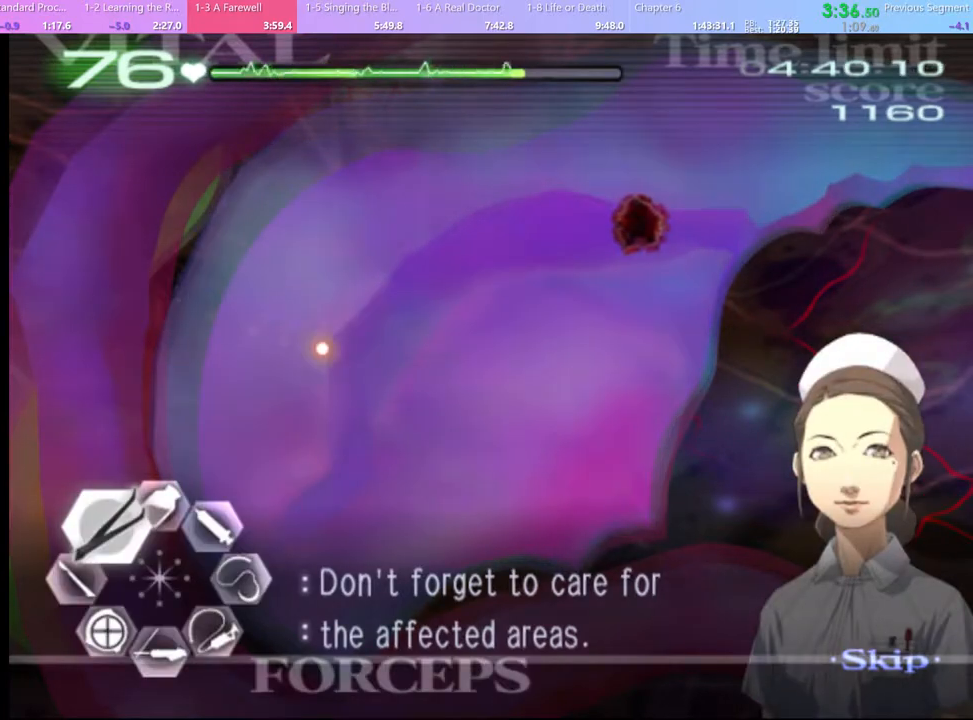
{"keys": ["a", "w"], "mouse": [], "events": [[300, "a", "up"], [333, "w", "up"], [433, "a", "down"], [433, "q", "down"], [433, "w", "down"], [500, "q", "up"]]}
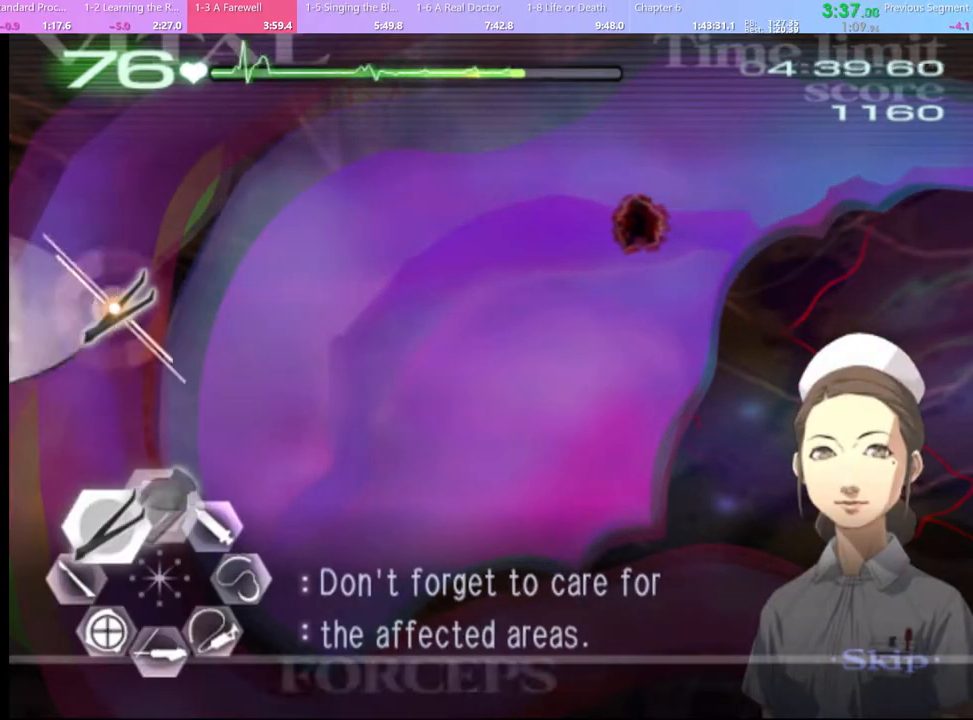
{"keys": ["a", "w"], "mouse": ["left", "right"], "events": [[233, "mouse_left", "down"], [233, "mouse_right", "down"]]}
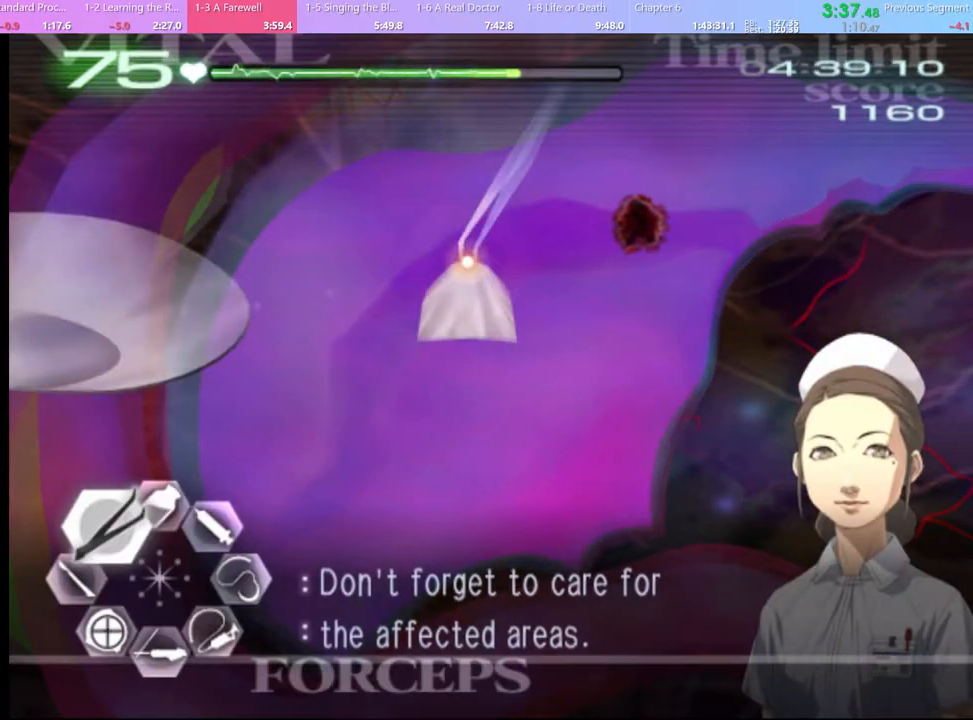
{"keys": ["w"], "mouse": ["left"], "events": [[300, "mouse_right", "up"], [333, "mouse_left", "up"], [367, "a", "up"], [500, "mouse_left", "down"]]}
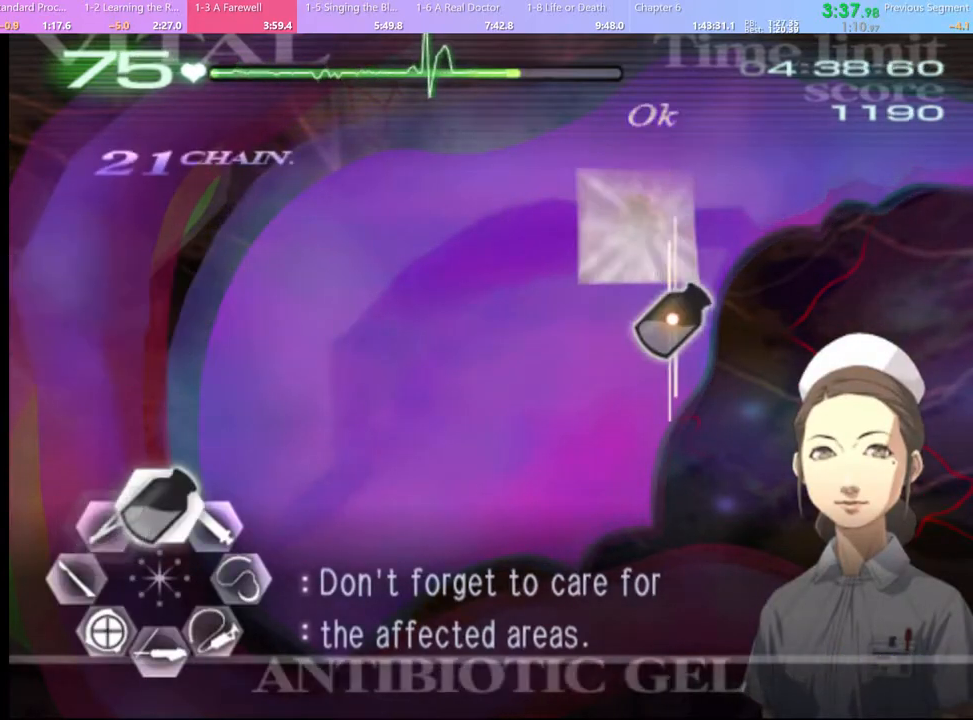
{"keys": ["w"], "mouse": ["left"], "events": []}
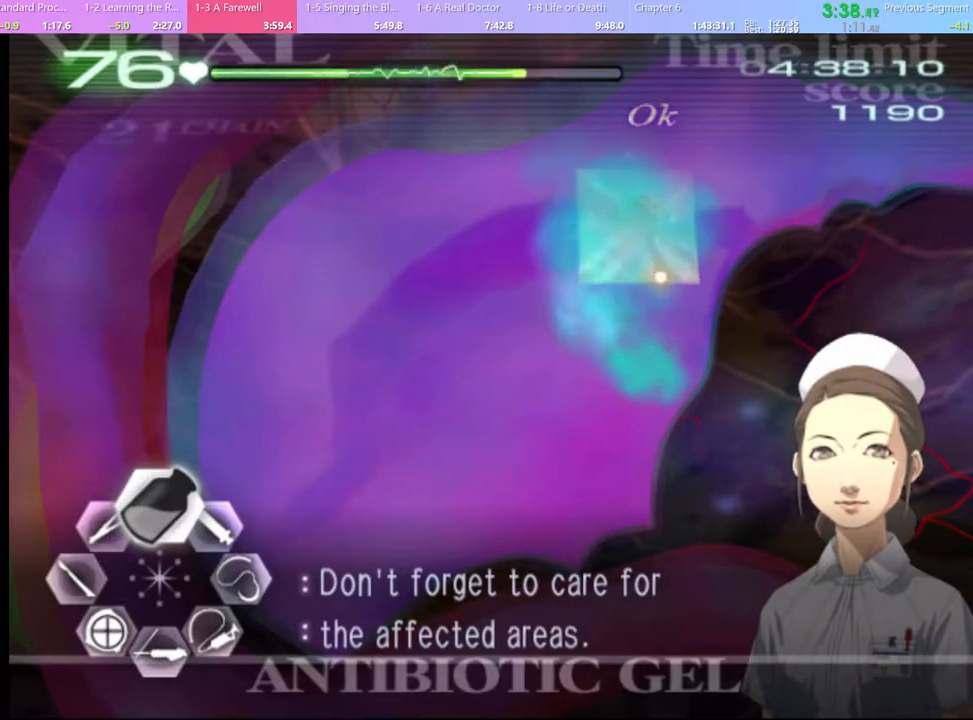
{"keys": ["w"], "mouse": ["left"], "events": []}
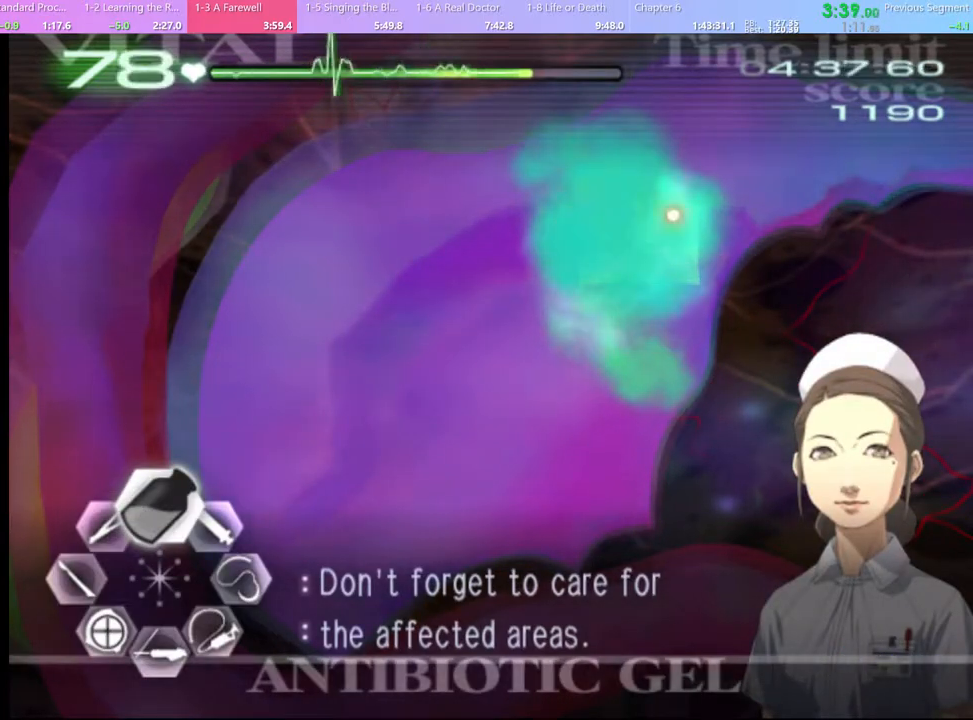
{"keys": [], "mouse": [], "events": [[100, "mouse_left", "up"], [200, "w", "up"]]}
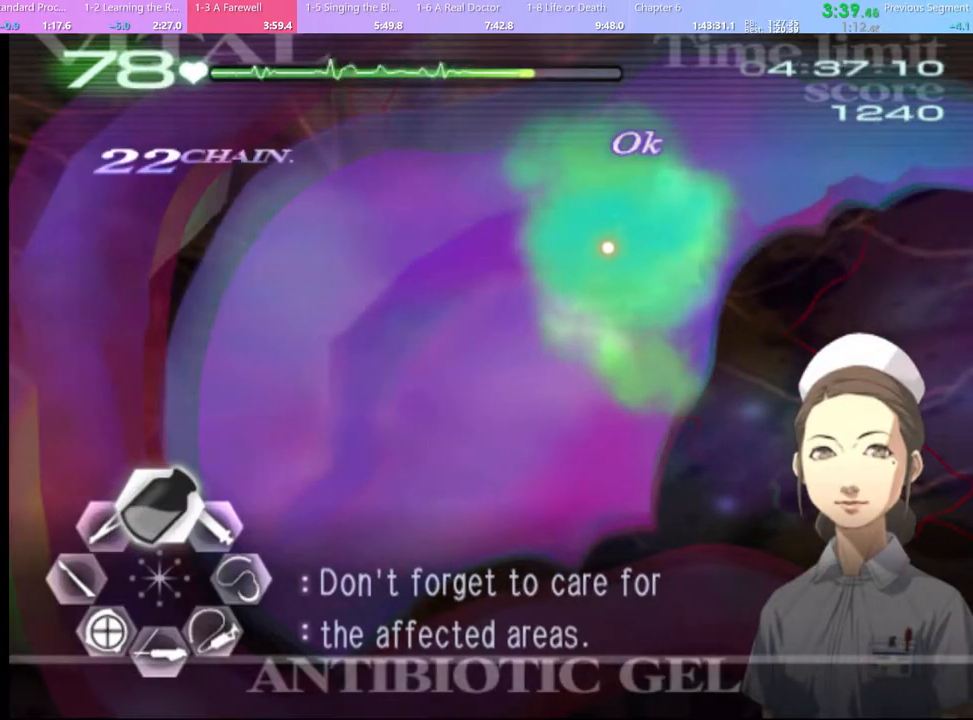
{"keys": [], "mouse": [], "events": []}
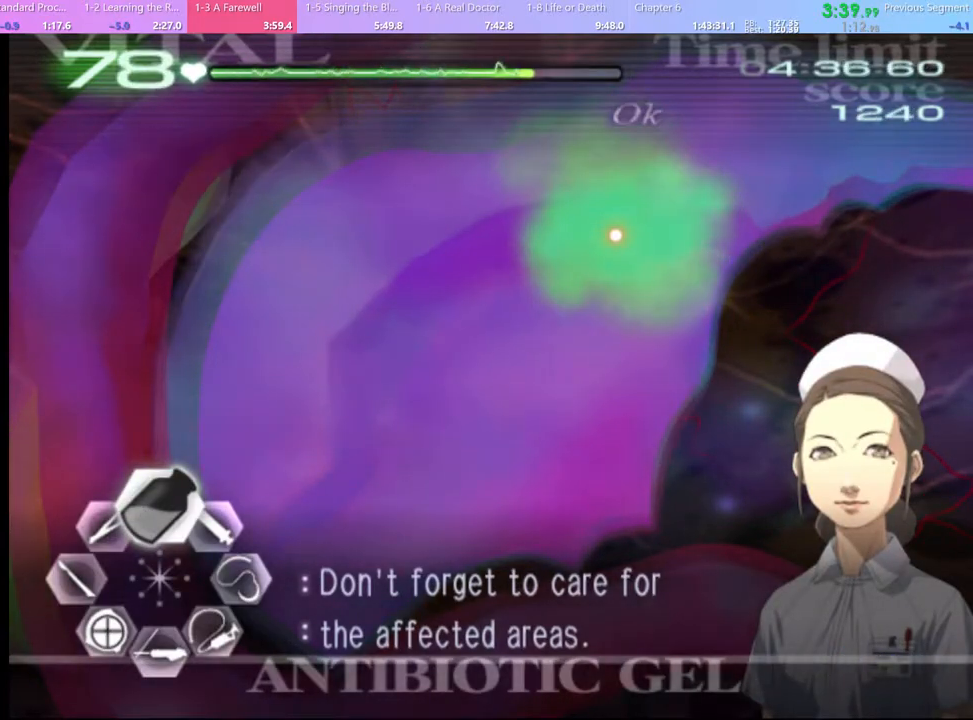
{"keys": [], "mouse": [], "events": []}
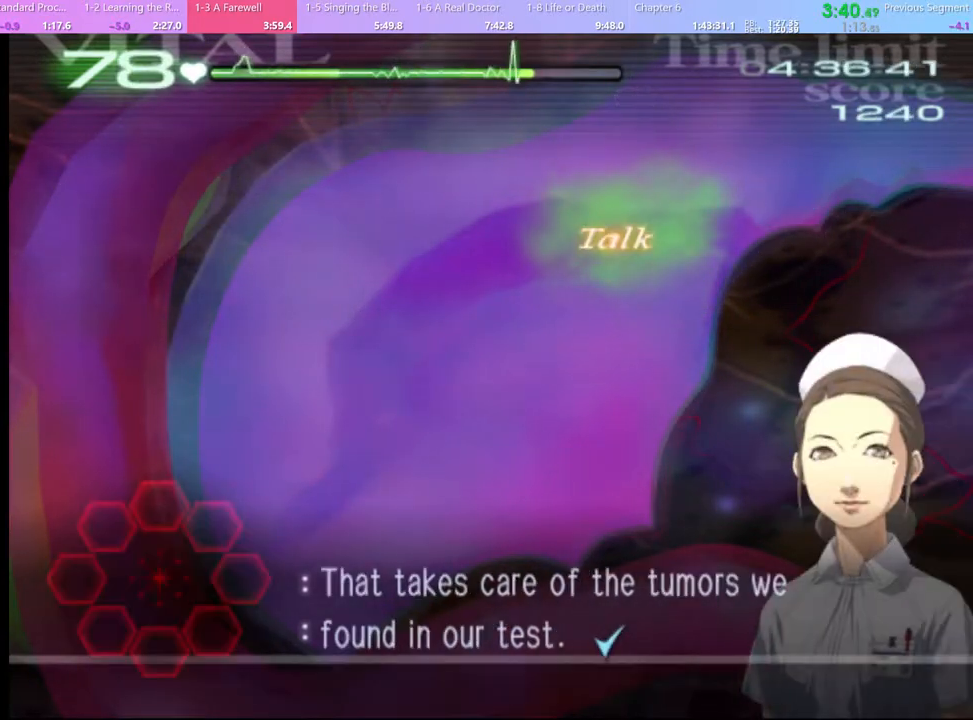
{"keys": ["d"], "mouse": [], "events": [[233, "d", "down"], [400, "mouse_left", "down"], [467, "mouse_left", "up"]]}
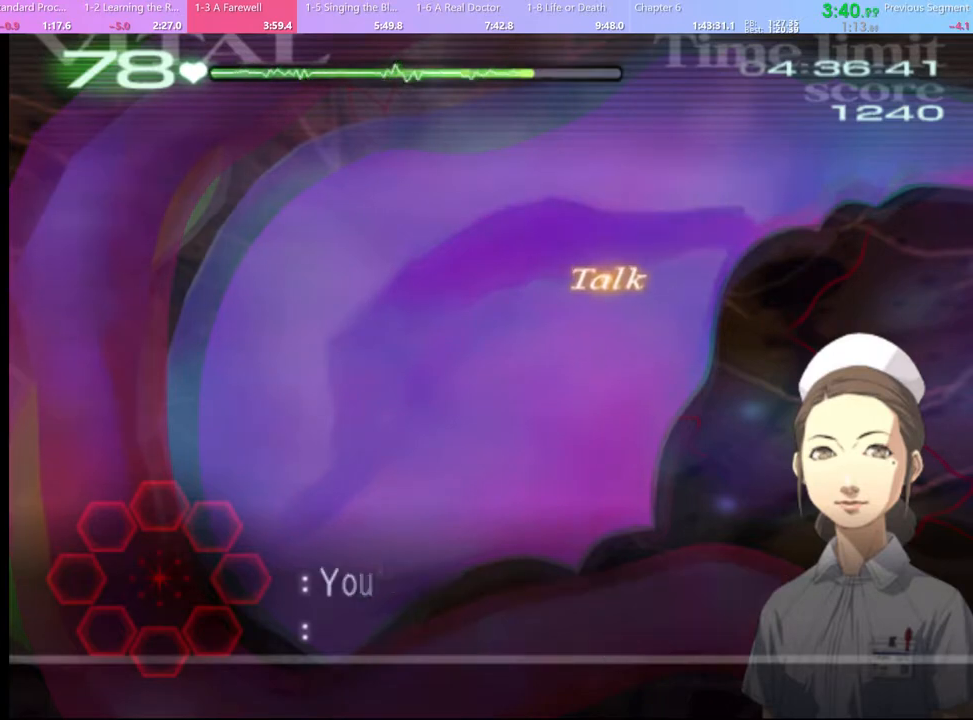
{"keys": ["d"], "mouse": [], "events": [[300, "q", "down"], [367, "q", "up"]]}
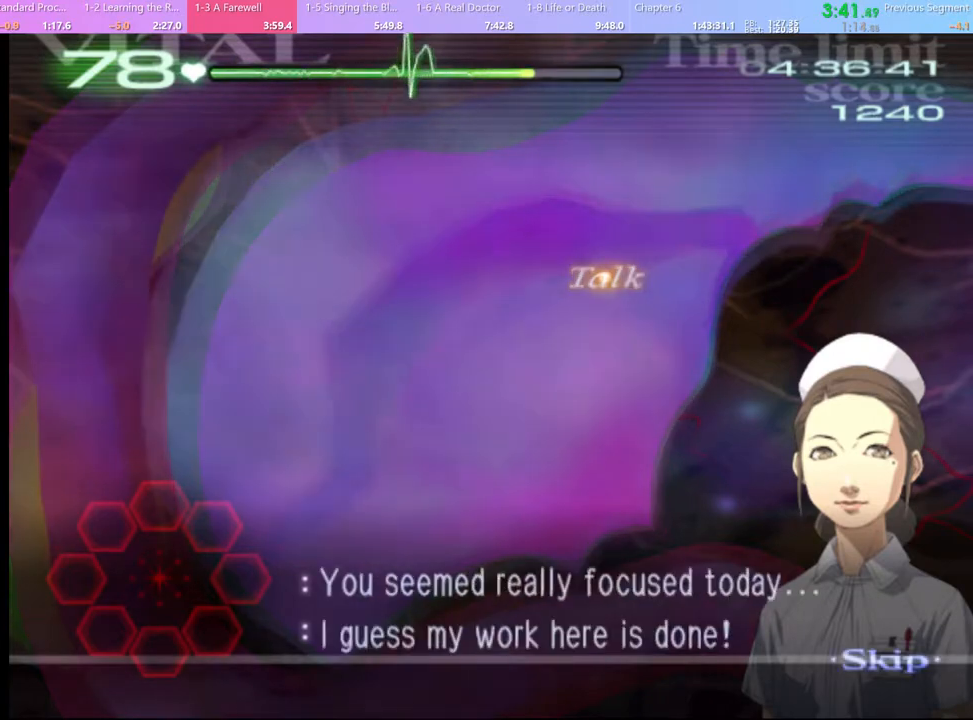
{"keys": ["d"], "mouse": [], "events": []}
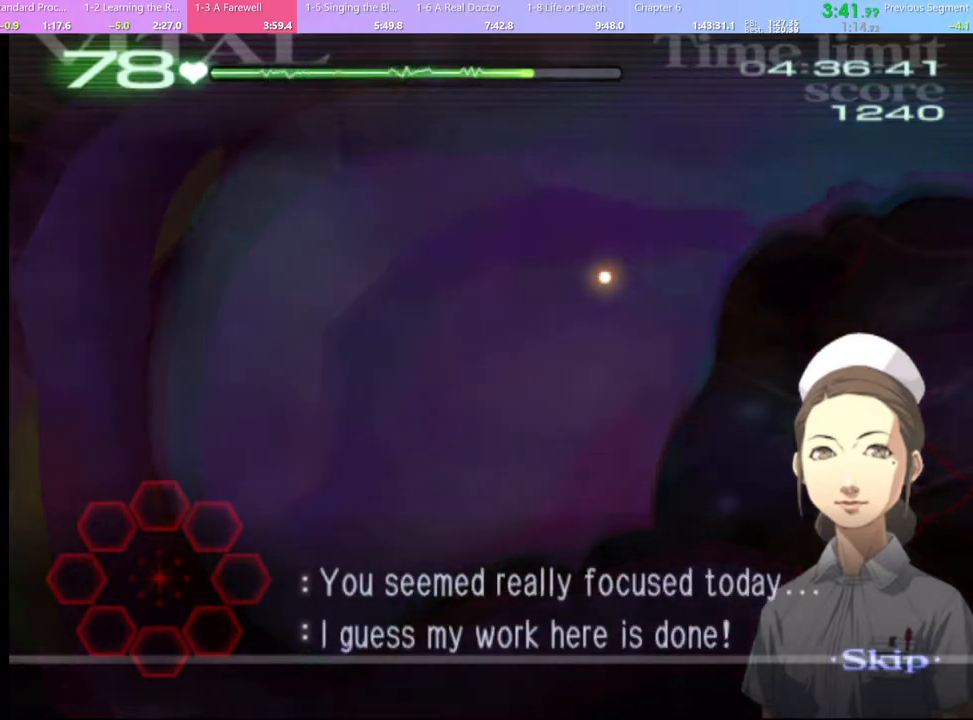
{"keys": ["d"], "mouse": [], "events": []}
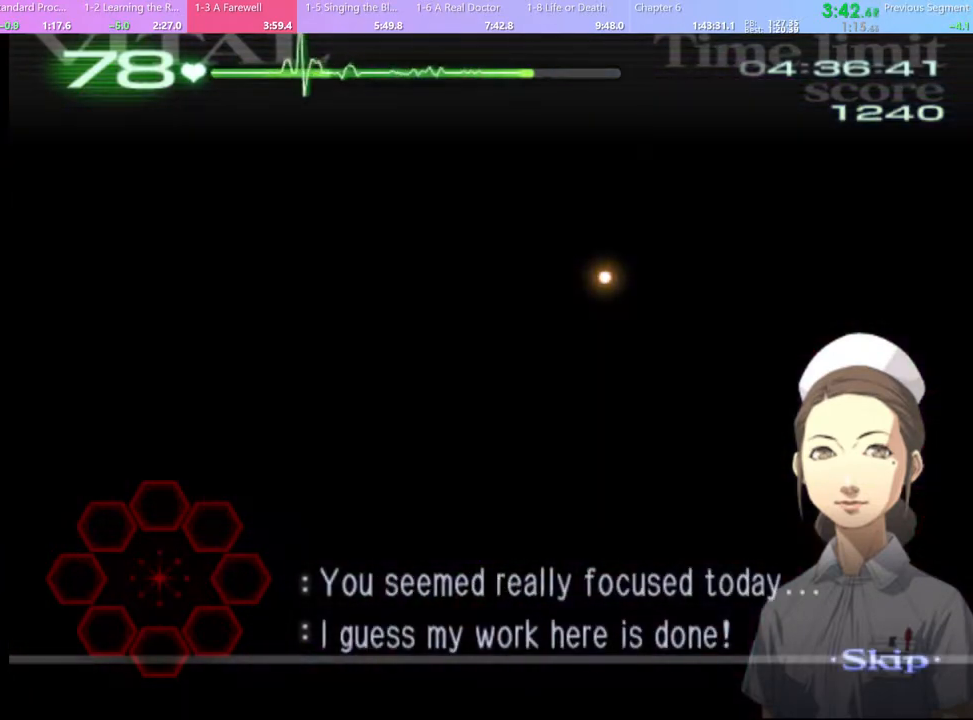
{"keys": ["d"], "mouse": [], "events": []}
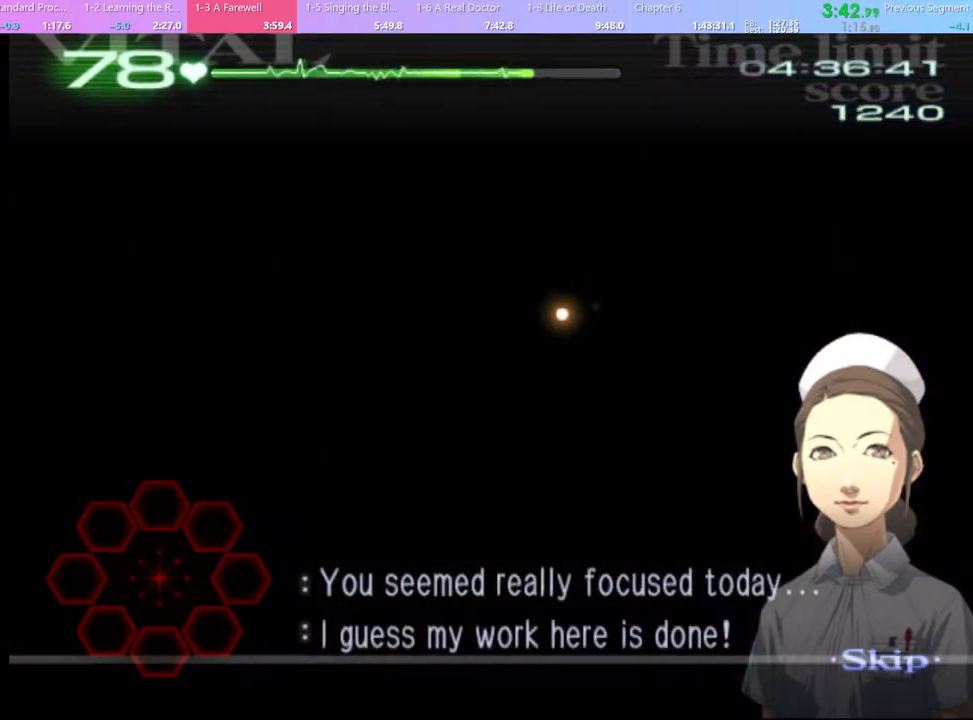
{"keys": ["d"], "mouse": [], "events": []}
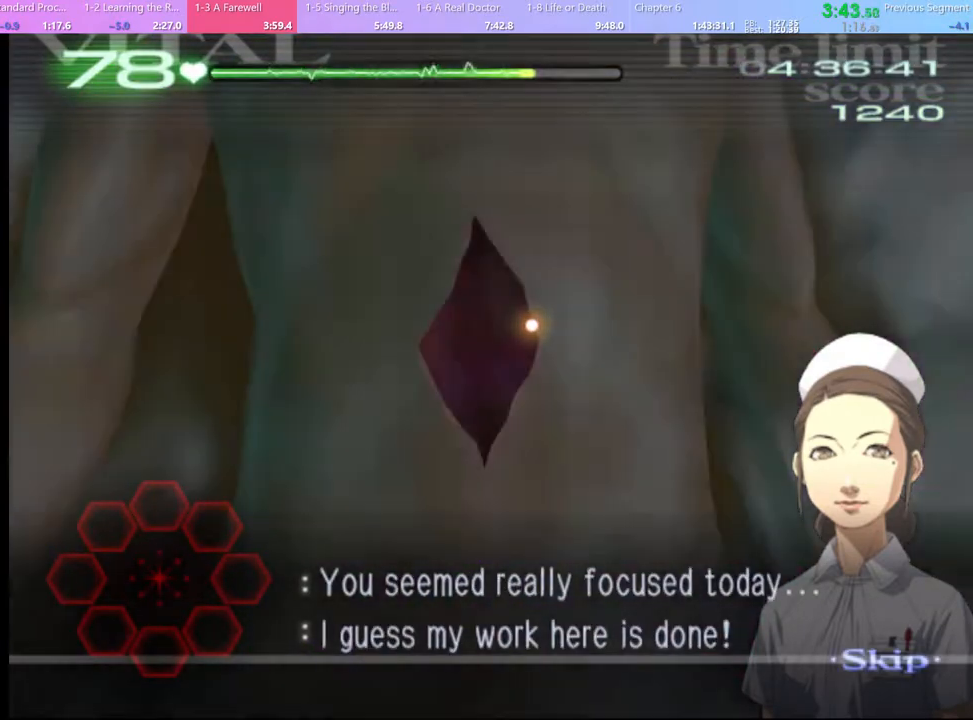
{"keys": ["d"], "mouse": [], "events": []}
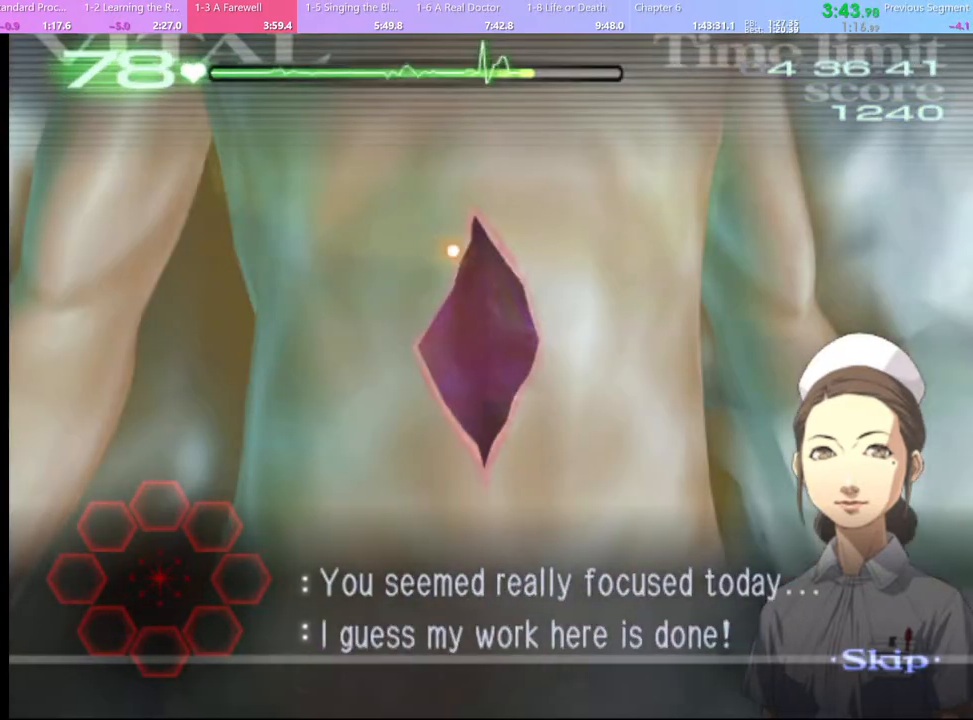
{"keys": ["d"], "mouse": ["left"], "events": [[500, "mouse_left", "down"]]}
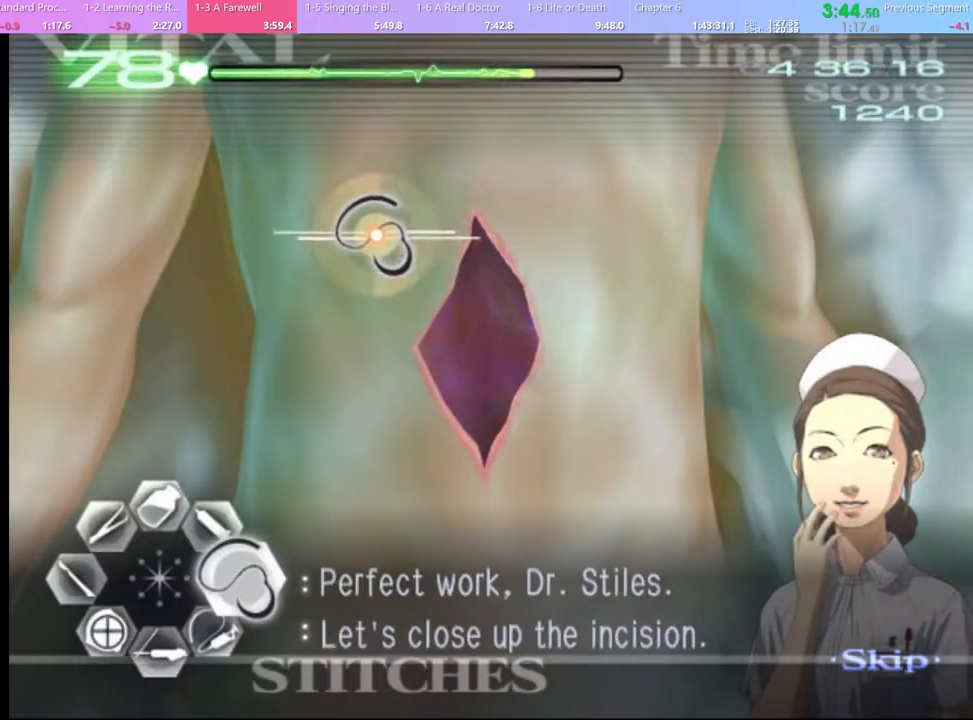
{"keys": ["d"], "mouse": [], "events": [[467, "mouse_left", "up"]]}
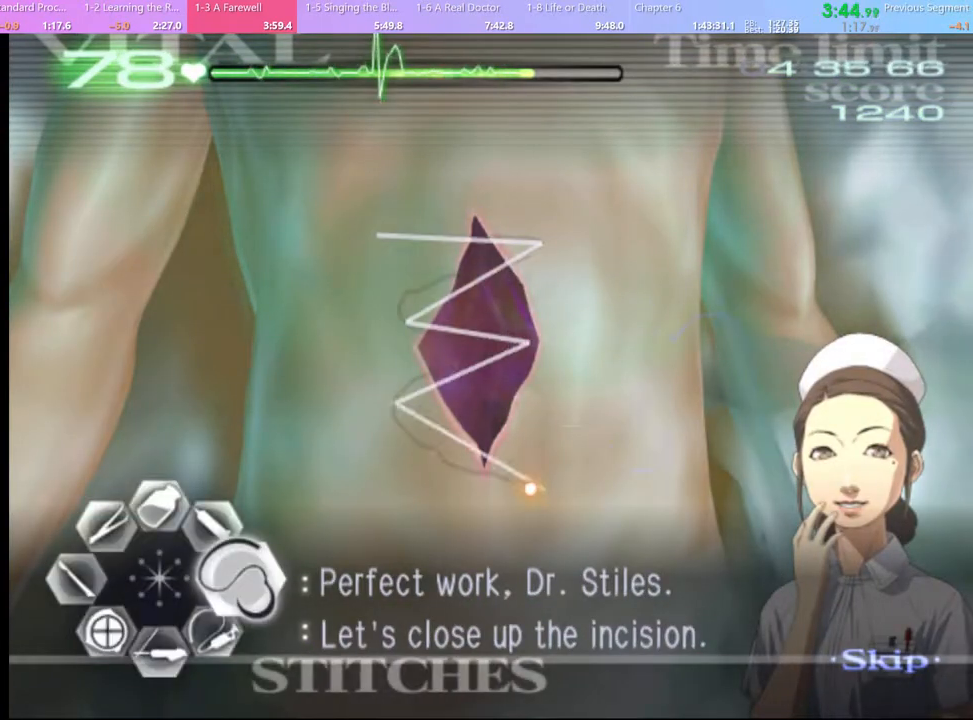
{"keys": [], "mouse": [], "events": [[300, "d", "up"]]}
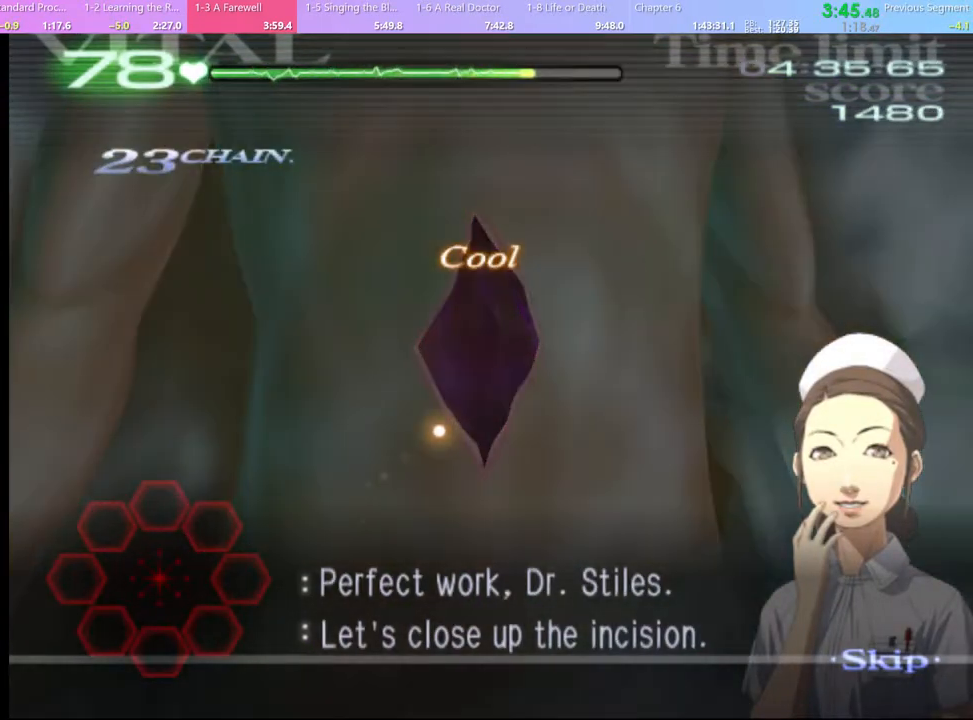
{"keys": [], "mouse": [], "events": []}
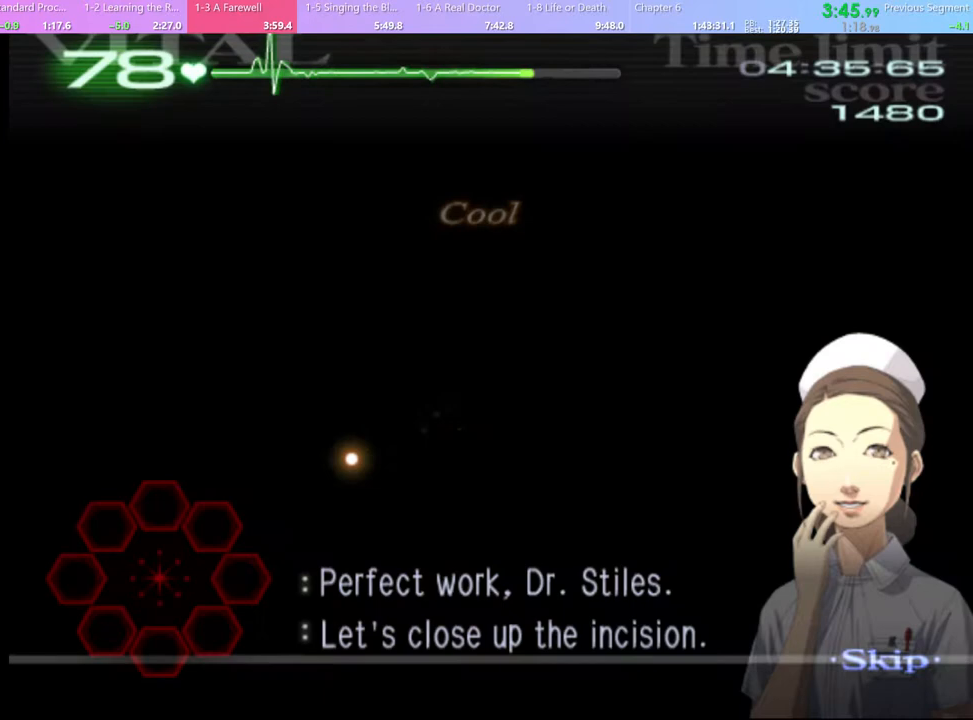
{"keys": [], "mouse": [], "events": []}
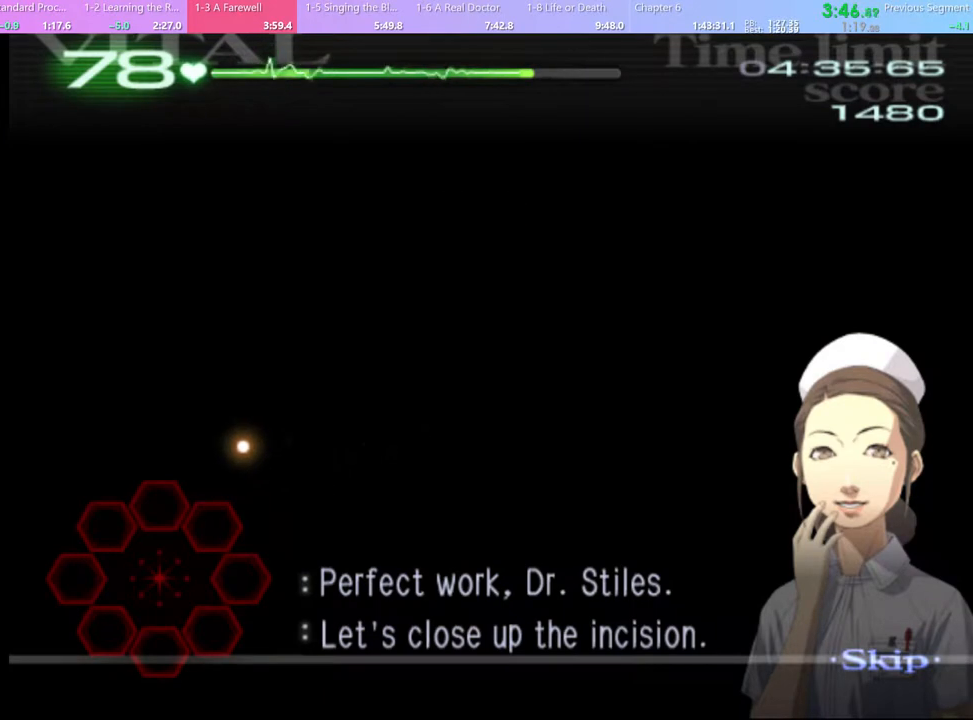
{"keys": [], "mouse": [], "events": []}
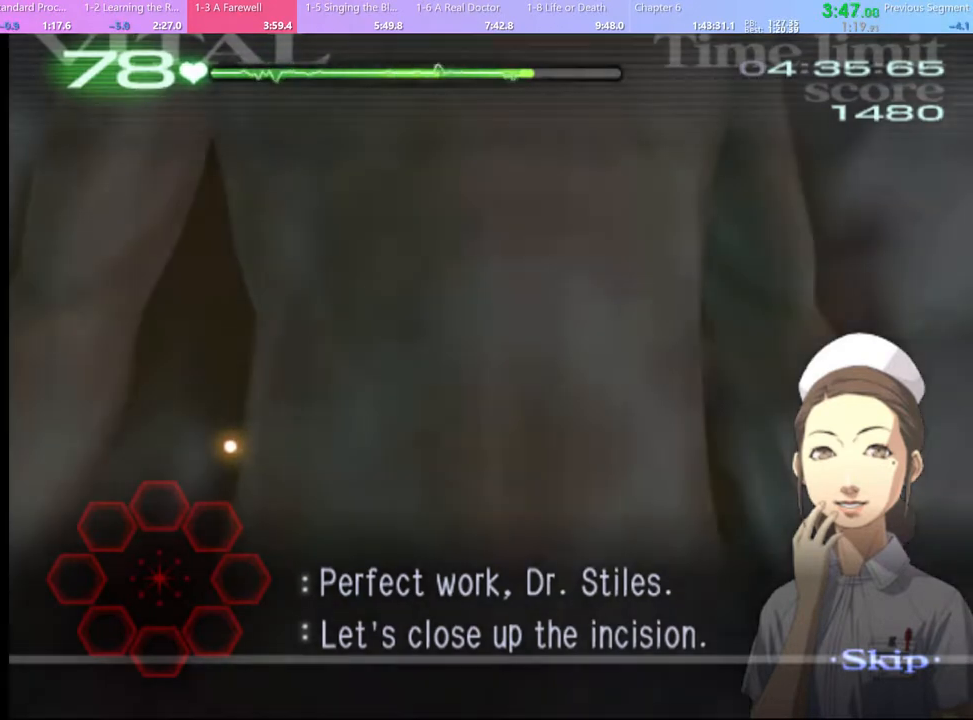
{"keys": [], "mouse": [], "events": []}
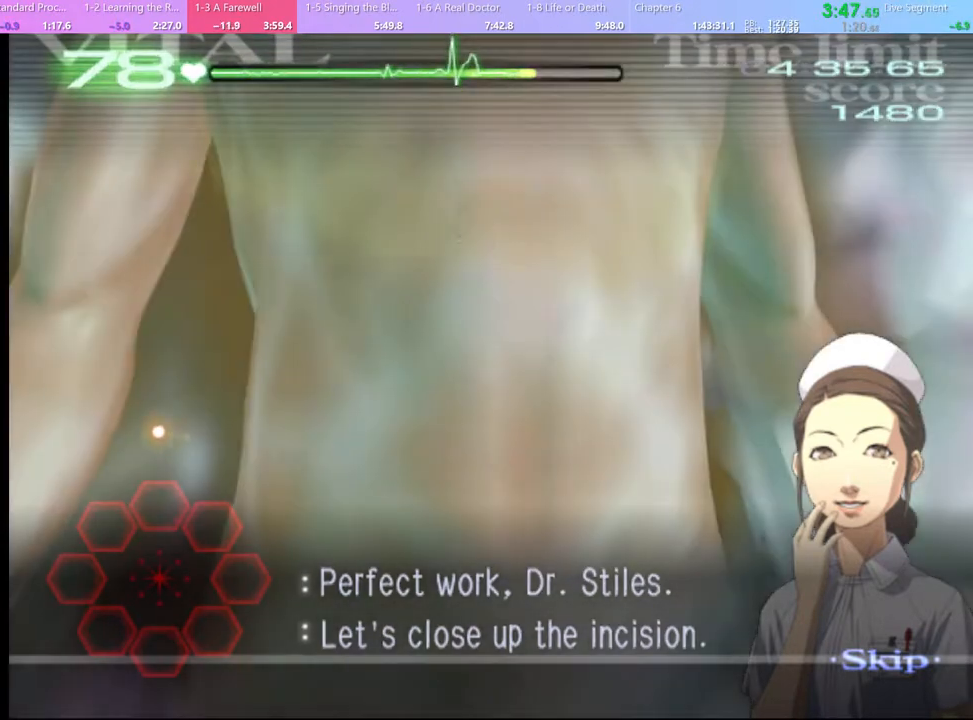
{"keys": [], "mouse": ["left"], "events": [[500, "mouse_left", "down"]]}
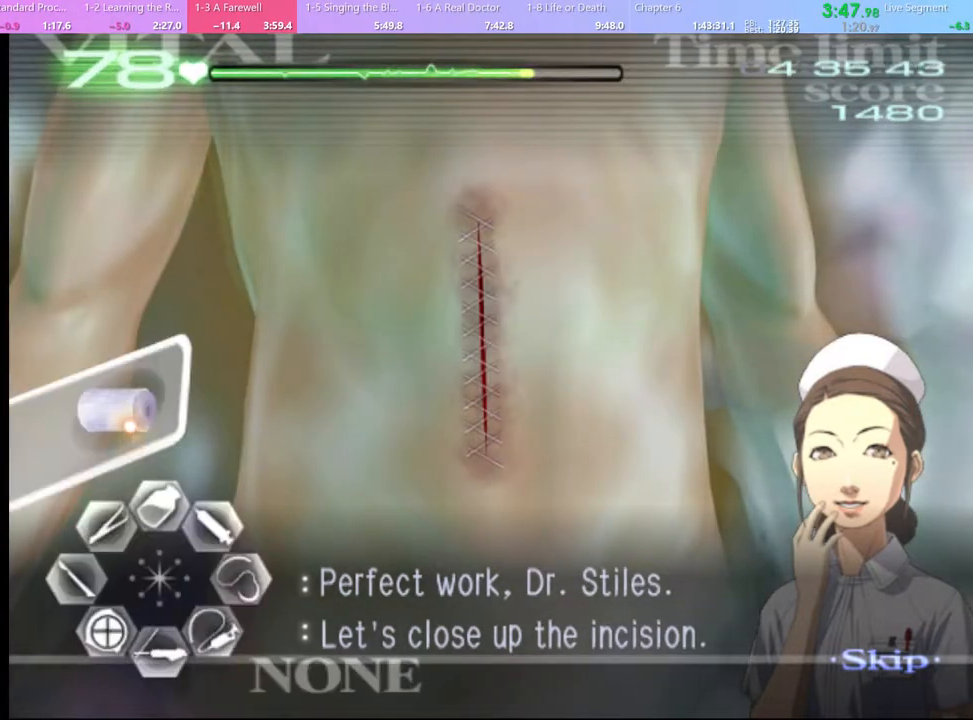
{"keys": [], "mouse": ["left"], "events": [[33, "mouse_left", "up"], [400, "mouse_left", "down"]]}
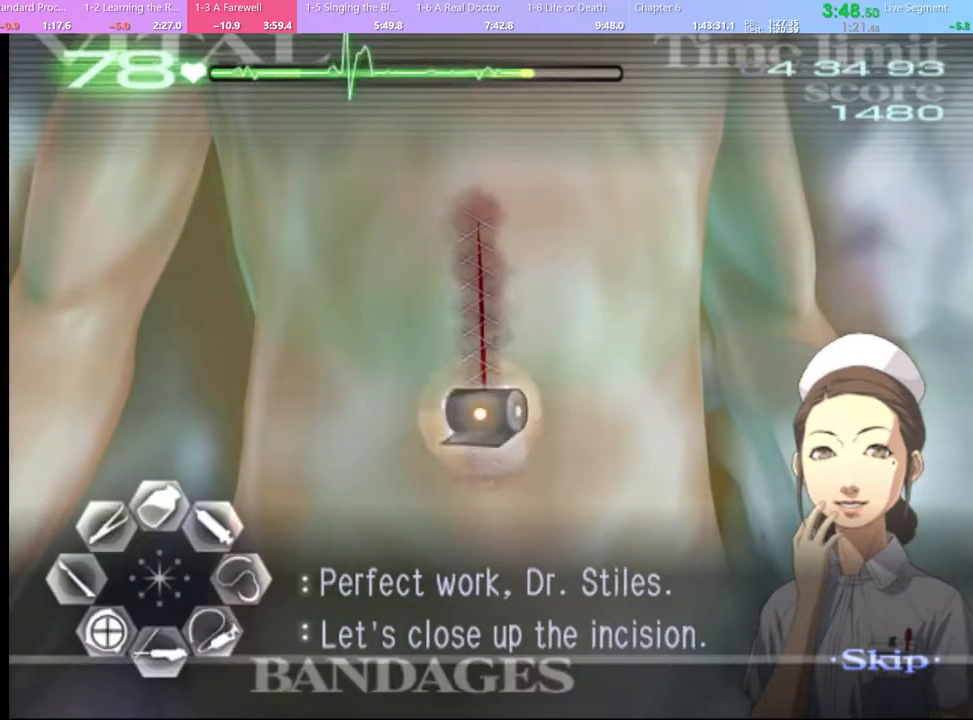
{"keys": [], "mouse": [], "events": [[100, "mouse_left", "up"]]}